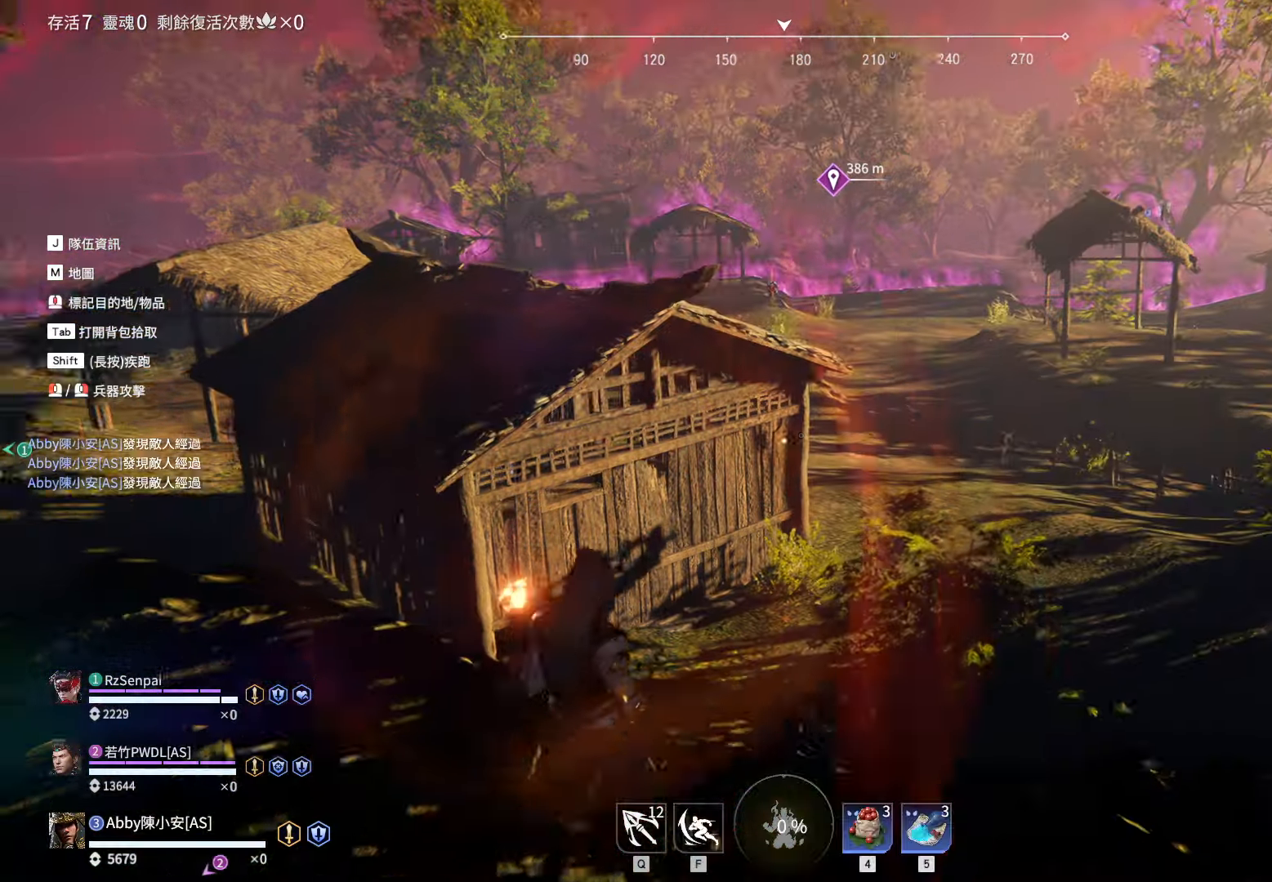
Gameplay with keyboard and mouse; each line is a JSON object with the keys and mouse buttons held at the frame after it. "events" lists presses ("down") and releases ("up") of "1", "2", "3", "4", "5", "a", "alt", "c", "caps_lock", "ctrl", "d", "e", "f", "g", "q", "r", "s", "shift", "space", "t", "tab", "v", "w", "x", "z", "mouse_left", "mouse_wheel" and "mouse_right" between this image and that frame as [ms after this image, input, new state], when the widget could be followed in between. "mouse_left", "mouse_wheel", "mouse_right" = the "left", "wheel", "right" buttons of the "mouse" list. No other keys are recorded. "wheel" means that the mouse wheel is clicked or scrolled. Not read: mouse_move.
{"keys": ["d", "w"], "mouse": ["left"], "events": [[83, "space", "down"], [183, "space", "up"], [217, "space", "down"], [267, "d", "down"], [367, "q", "down"], [367, "space", "up"], [467, "mouse_left", "down"], [467, "q", "up"]]}
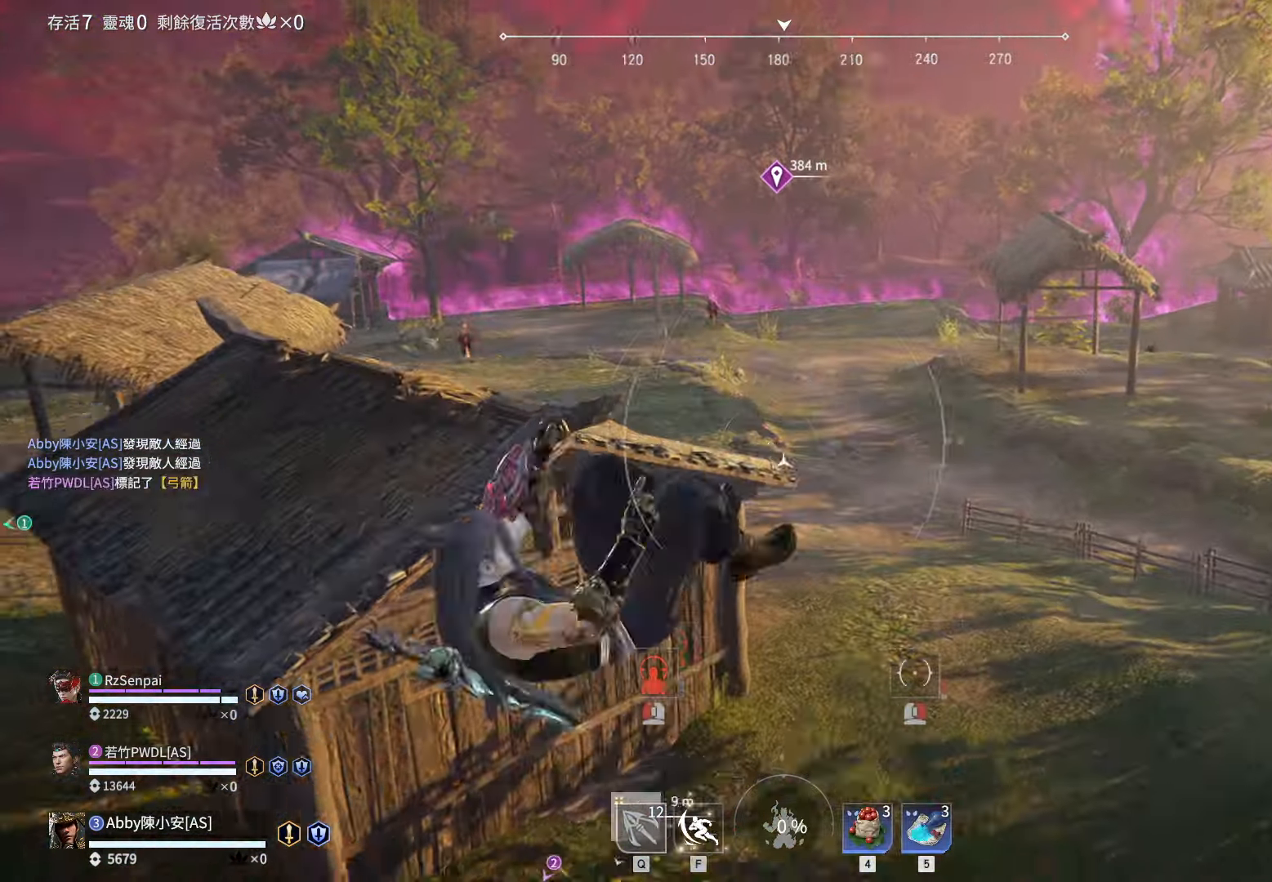
{"keys": ["w"], "mouse": [], "events": [[150, "mouse_left", "up"], [483, "d", "up"]]}
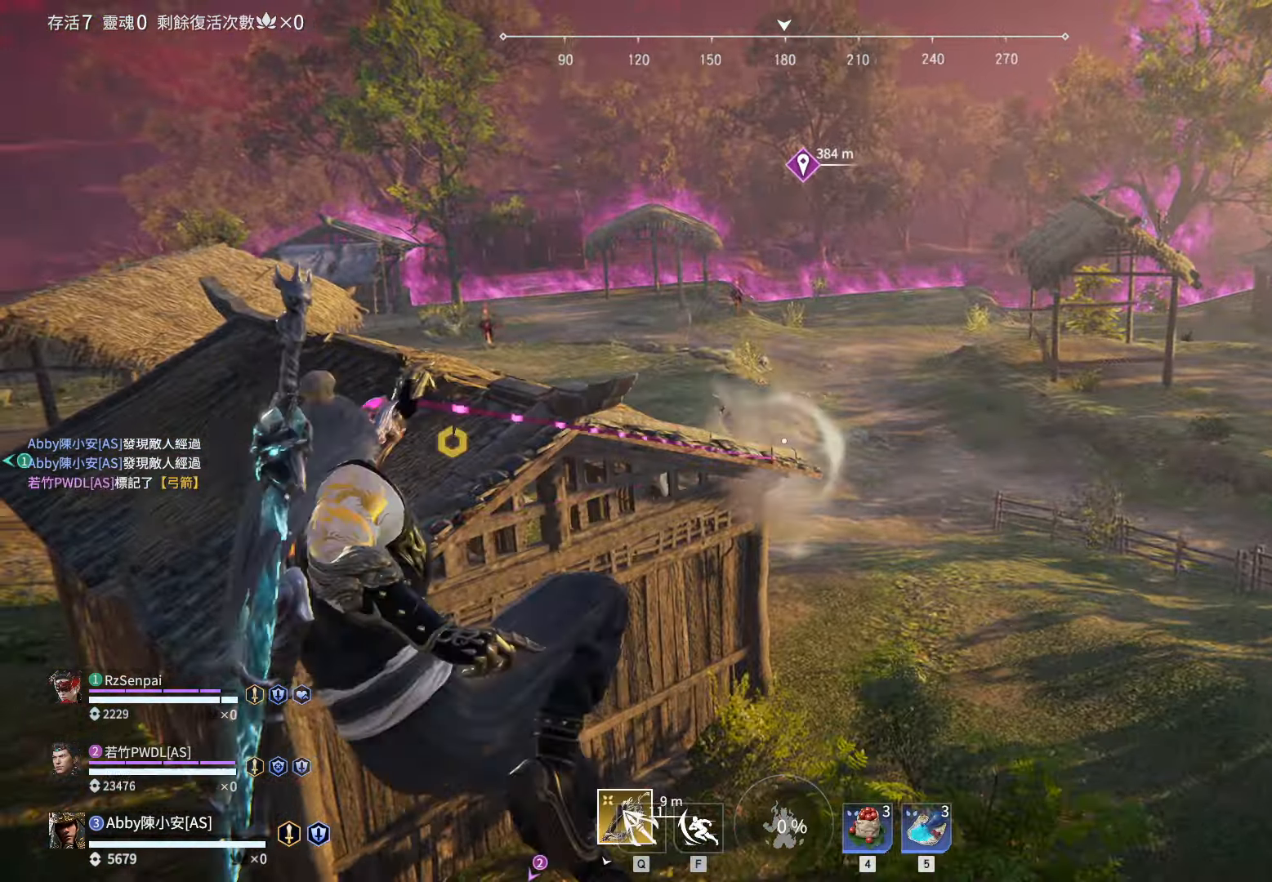
{"keys": ["w"], "mouse": [], "events": [[67, "a", "down"], [217, "a", "up"]]}
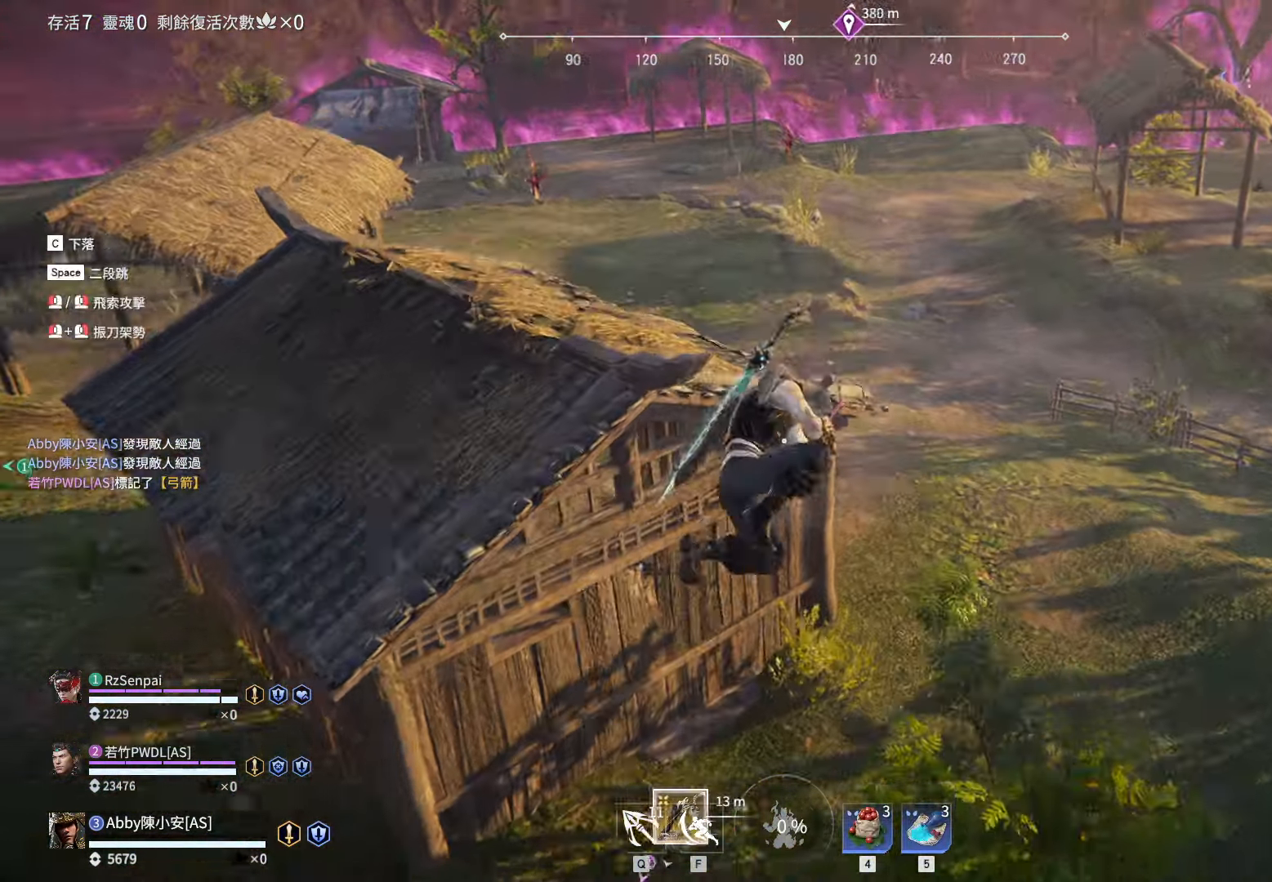
{"keys": ["w"], "mouse": [], "events": [[217, "mouse_left", "down"], [317, "mouse_left", "up"]]}
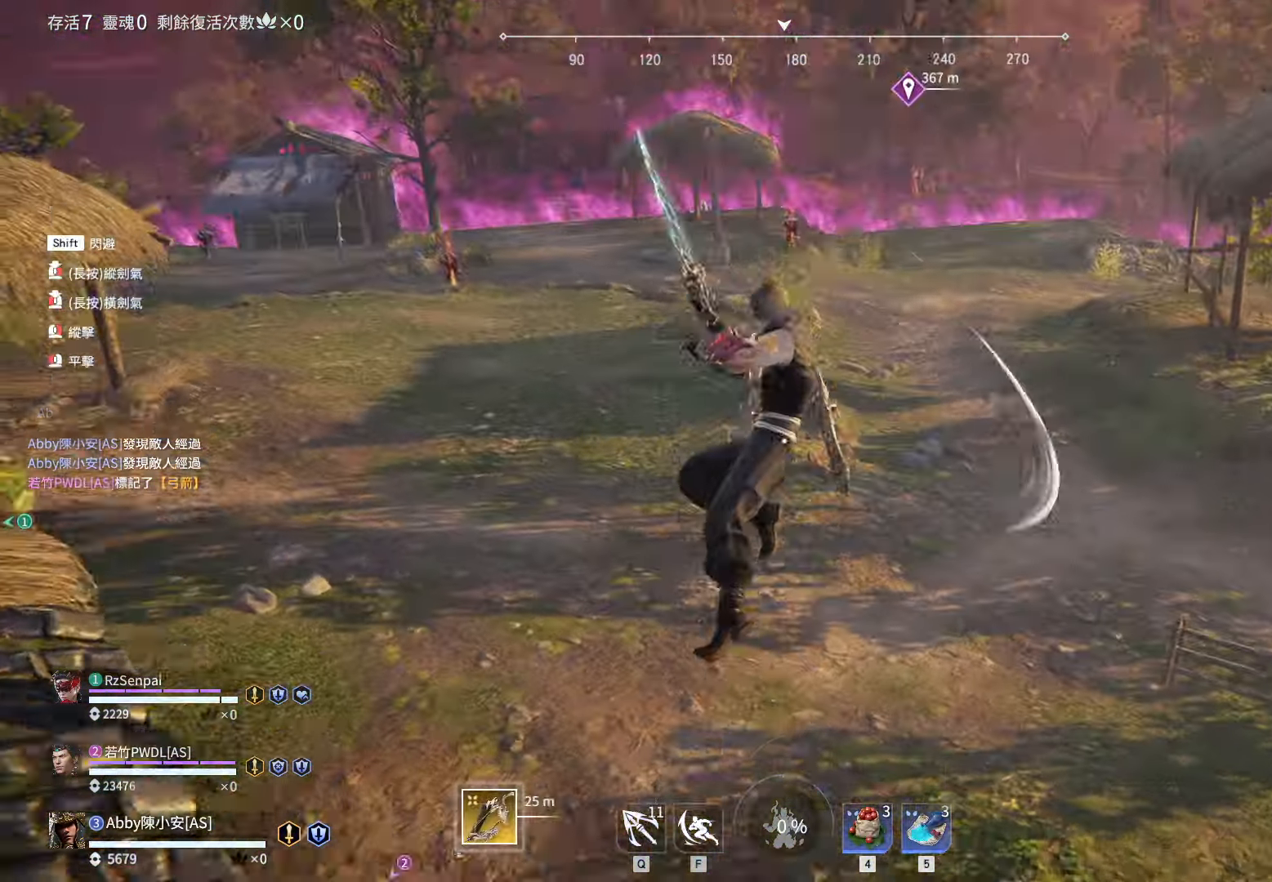
{"keys": ["w"], "mouse": [], "events": []}
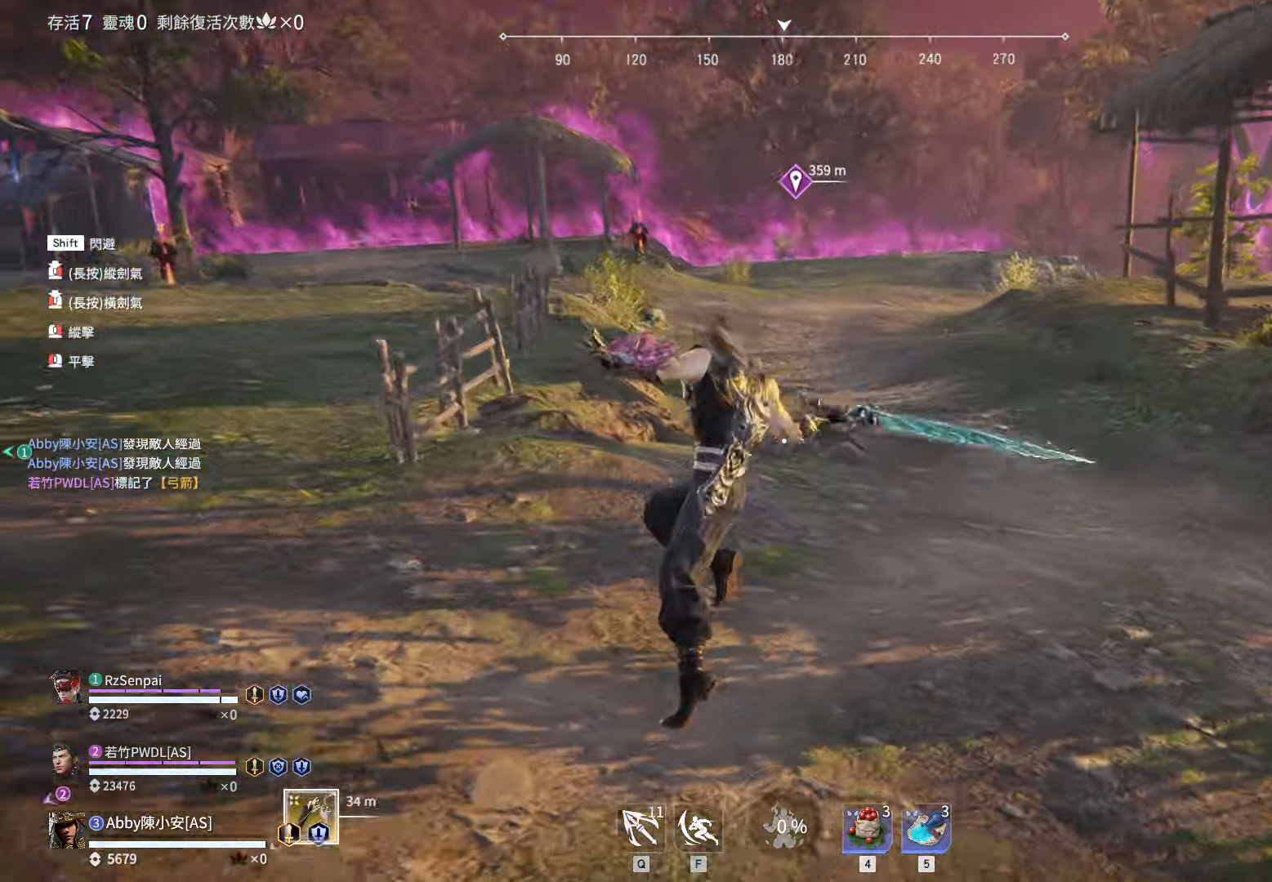
{"keys": ["d", "w"], "mouse": [], "events": [[217, "shift", "down"], [400, "shift", "up"], [400, "space", "down"], [483, "d", "down"], [483, "space", "up"]]}
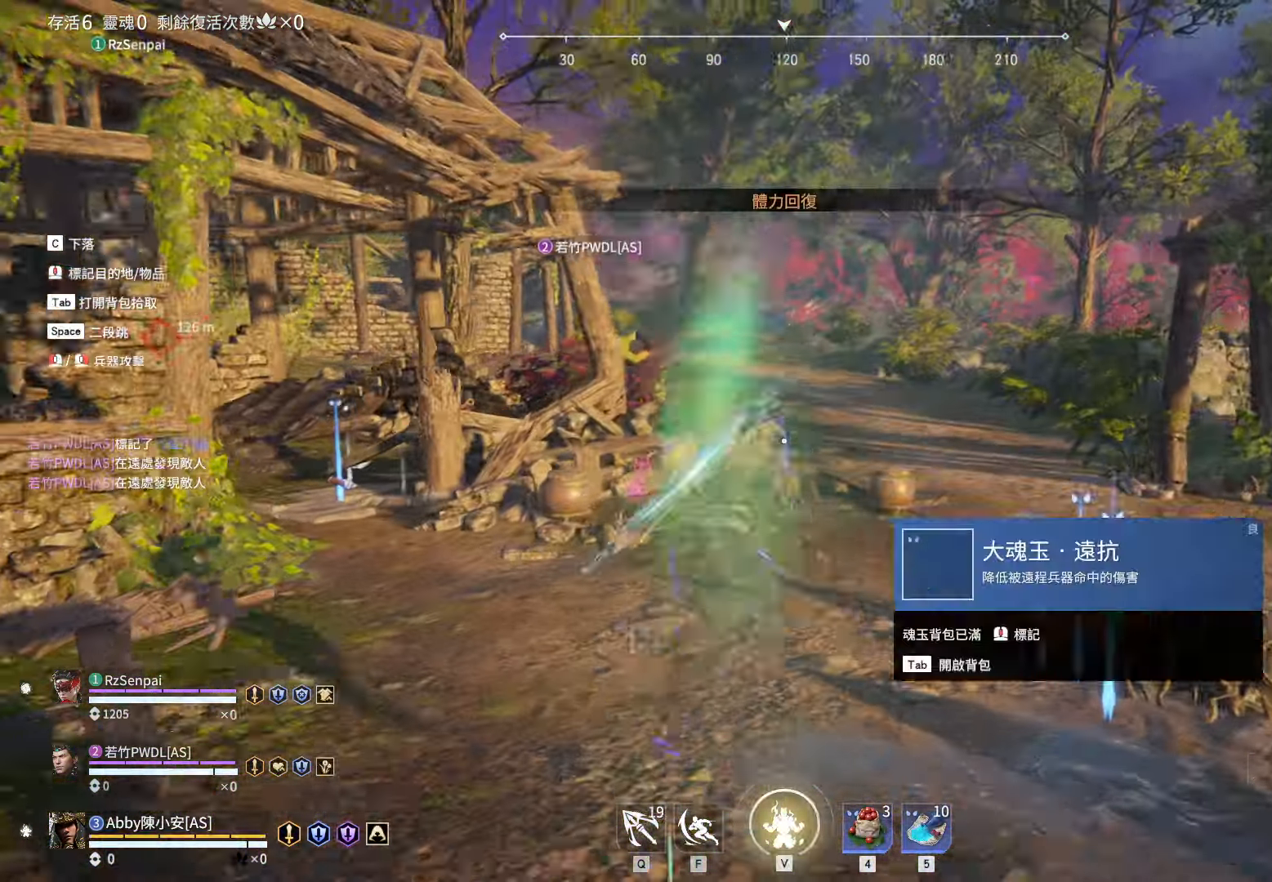
{"keys": ["d", "w"], "mouse": ["left"], "events": [[33, "space", "down"], [133, "q", "down"], [183, "space", "up"], [267, "q", "up"], [500, "mouse_left", "down"]]}
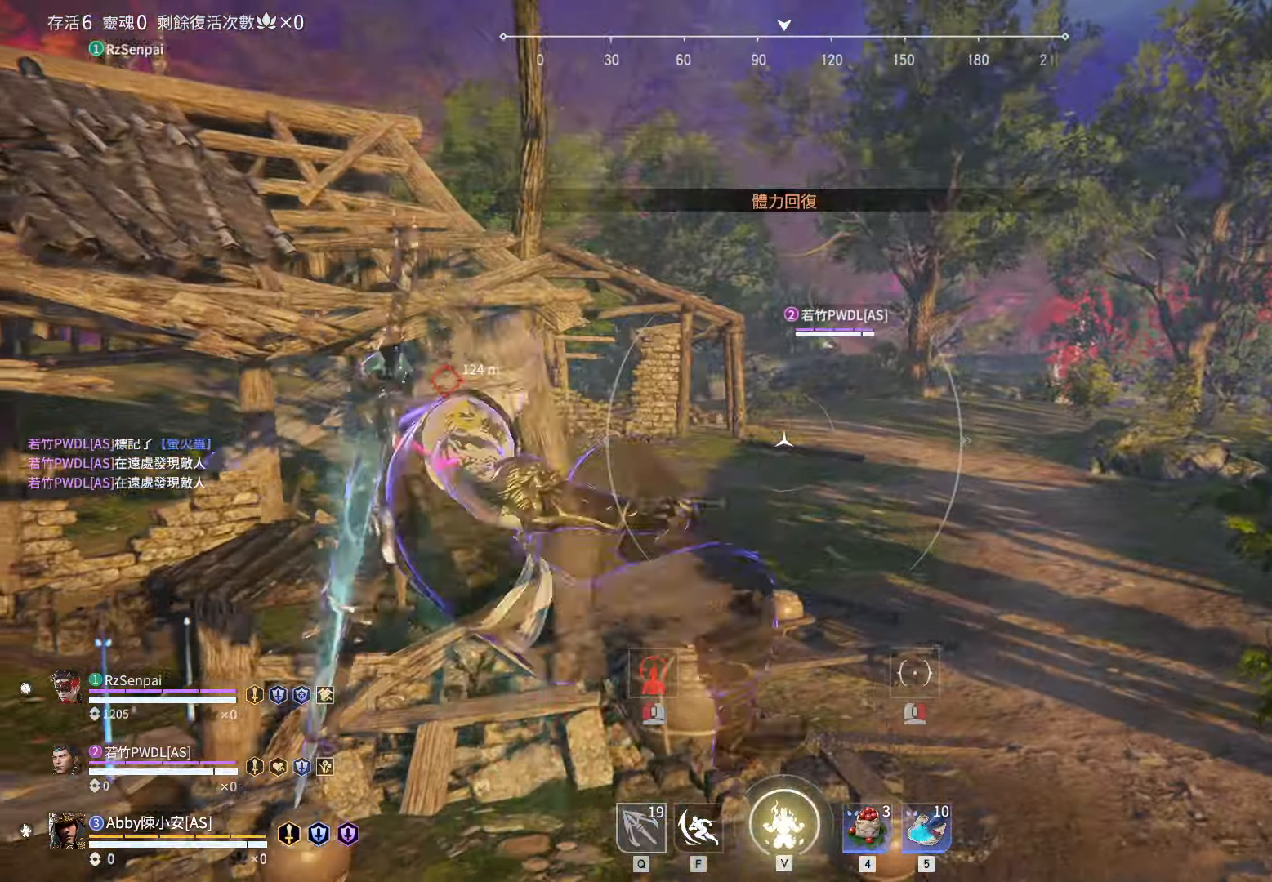
{"keys": ["d", "w"], "mouse": [], "events": [[200, "mouse_left", "up"]]}
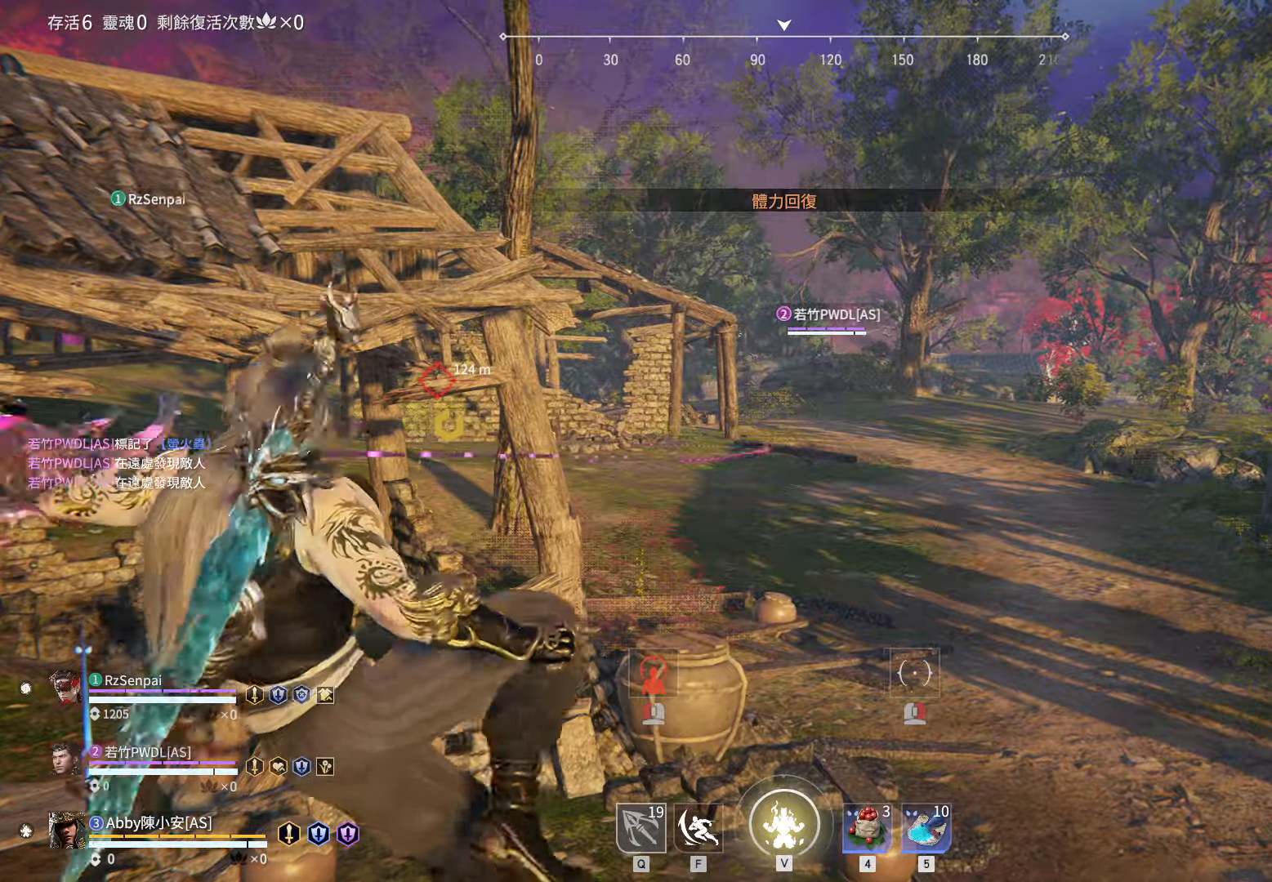
{"keys": ["d", "w"], "mouse": [], "events": []}
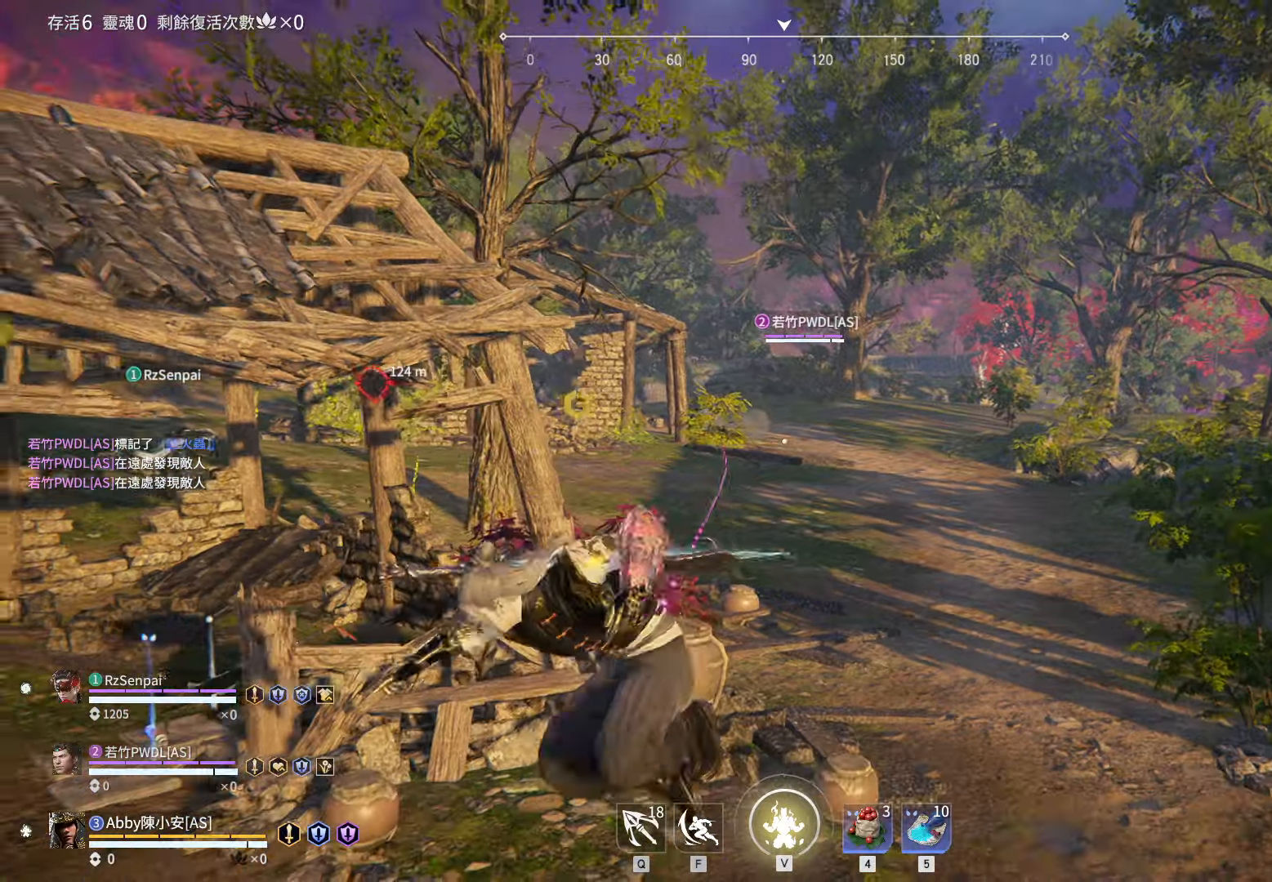
{"keys": ["a", "w"], "mouse": [], "events": [[367, "d", "up"], [450, "a", "down"]]}
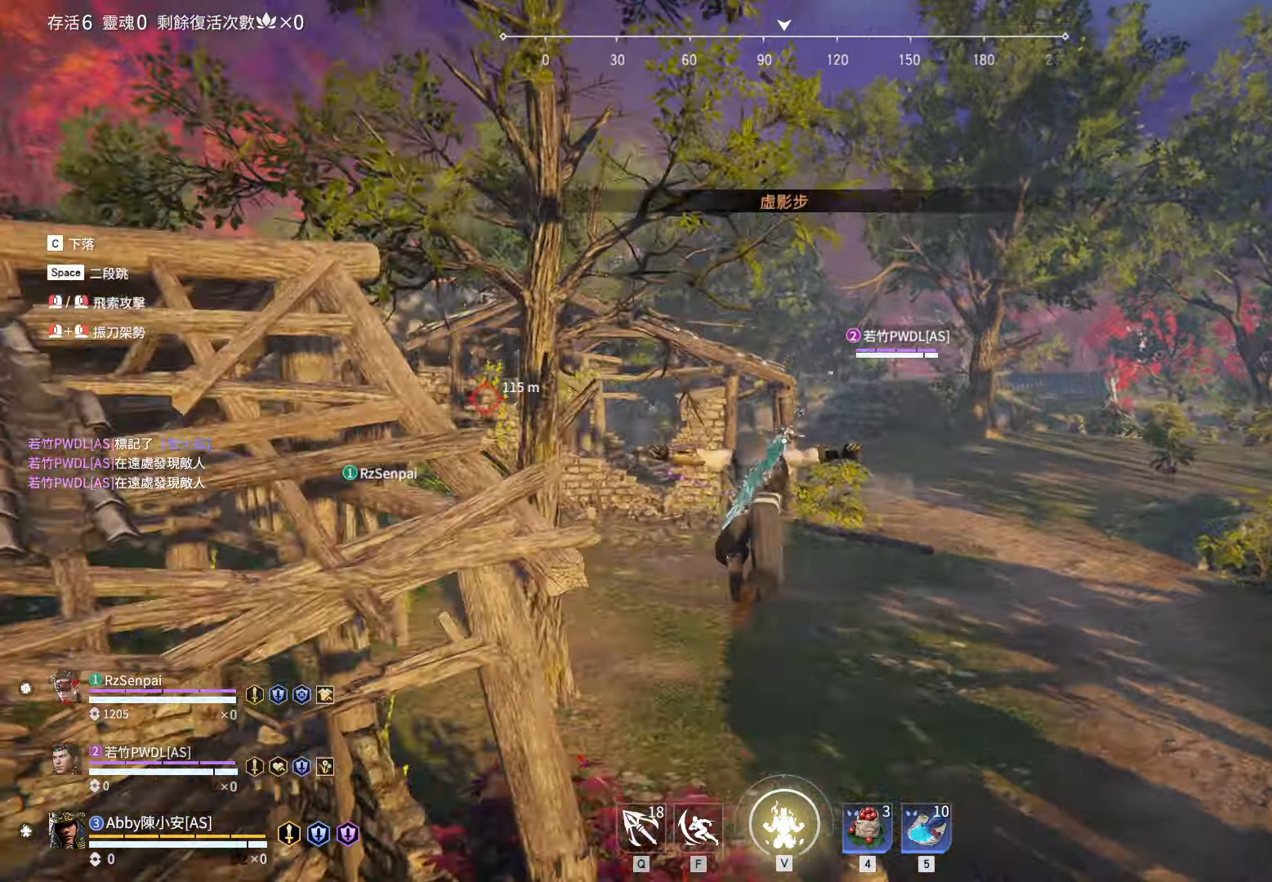
{"keys": ["w"], "mouse": [], "events": [[100, "a", "up"], [234, "a", "down"], [384, "a", "up"]]}
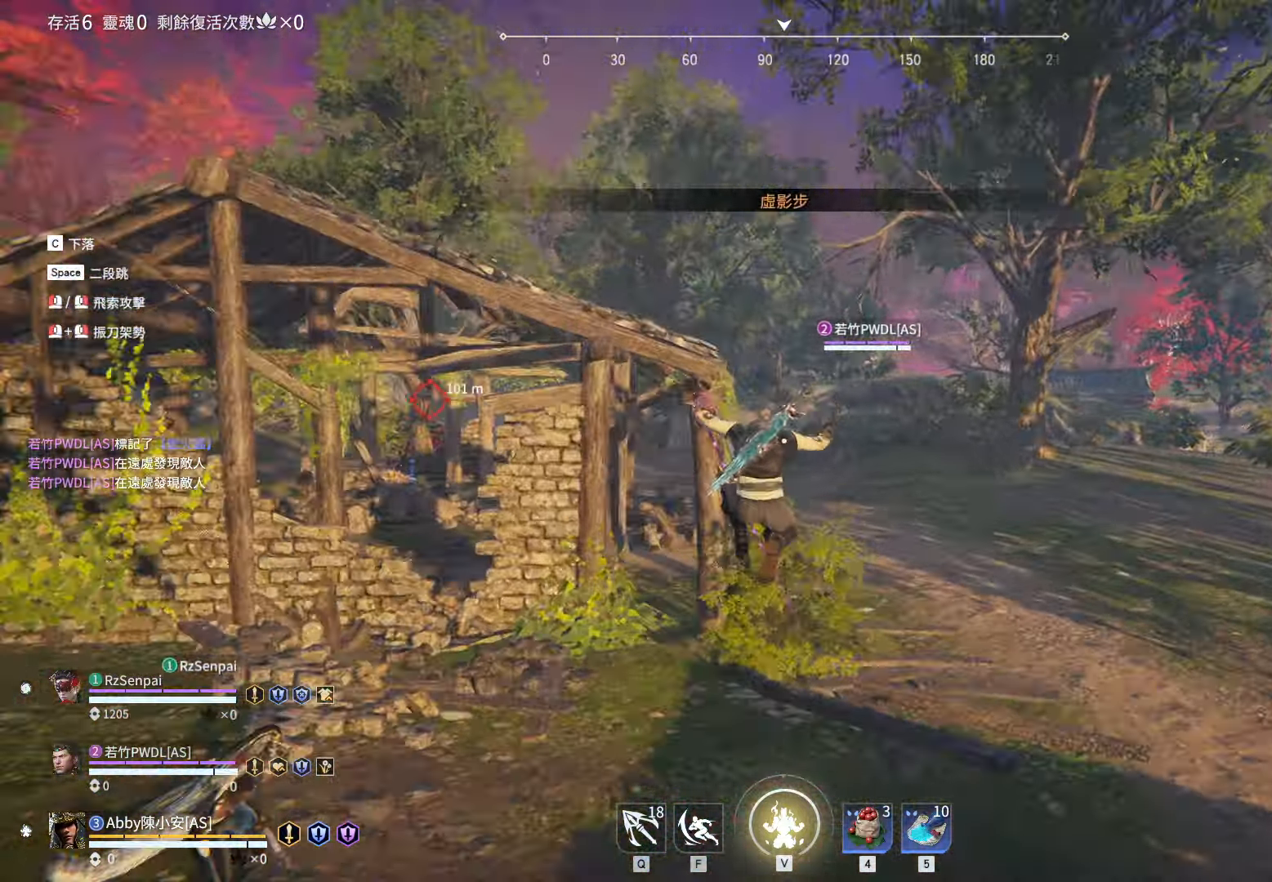
{"keys": ["w"], "mouse": [], "events": [[217, "mouse_left", "down"], [300, "mouse_left", "up"]]}
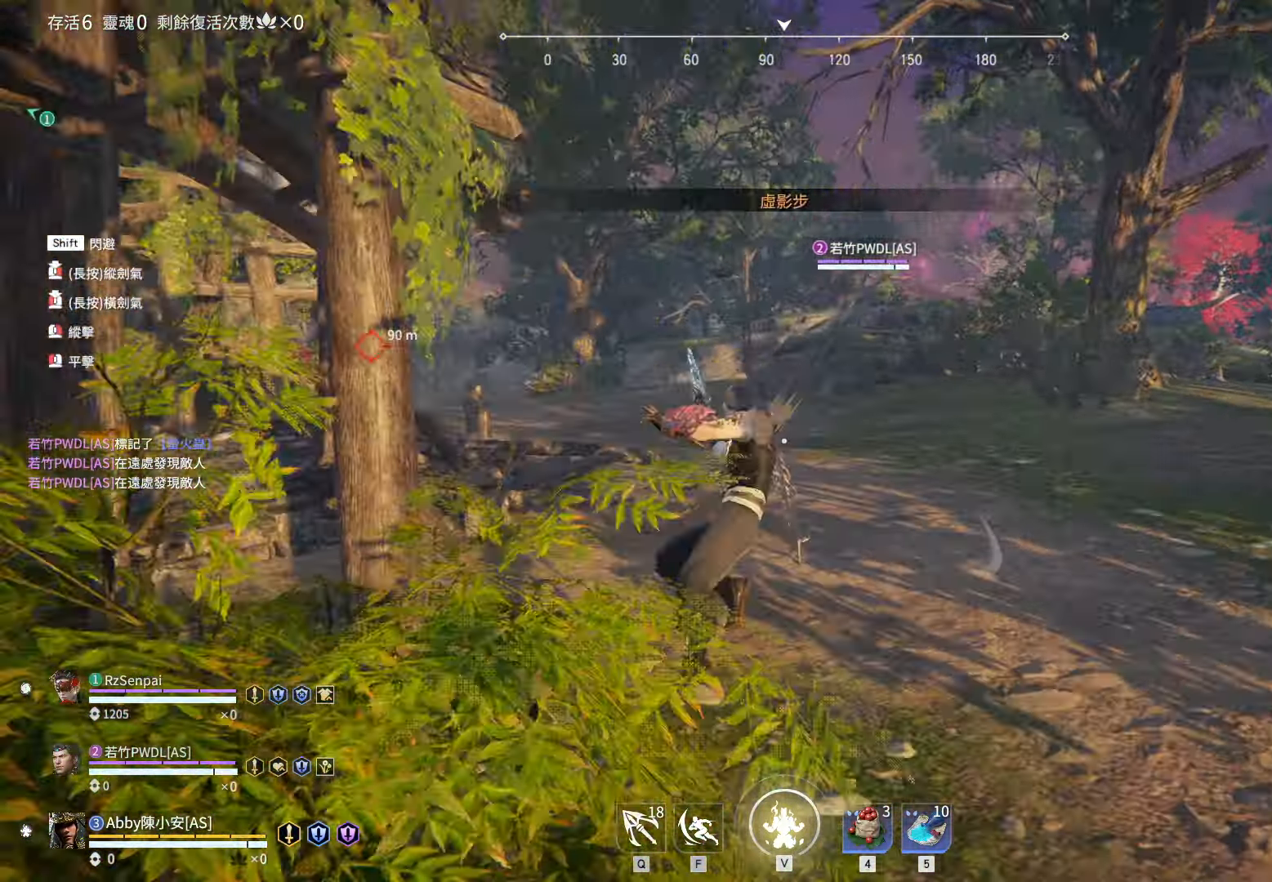
{"keys": ["shift", "w"], "mouse": [], "events": [[367, "shift", "down"]]}
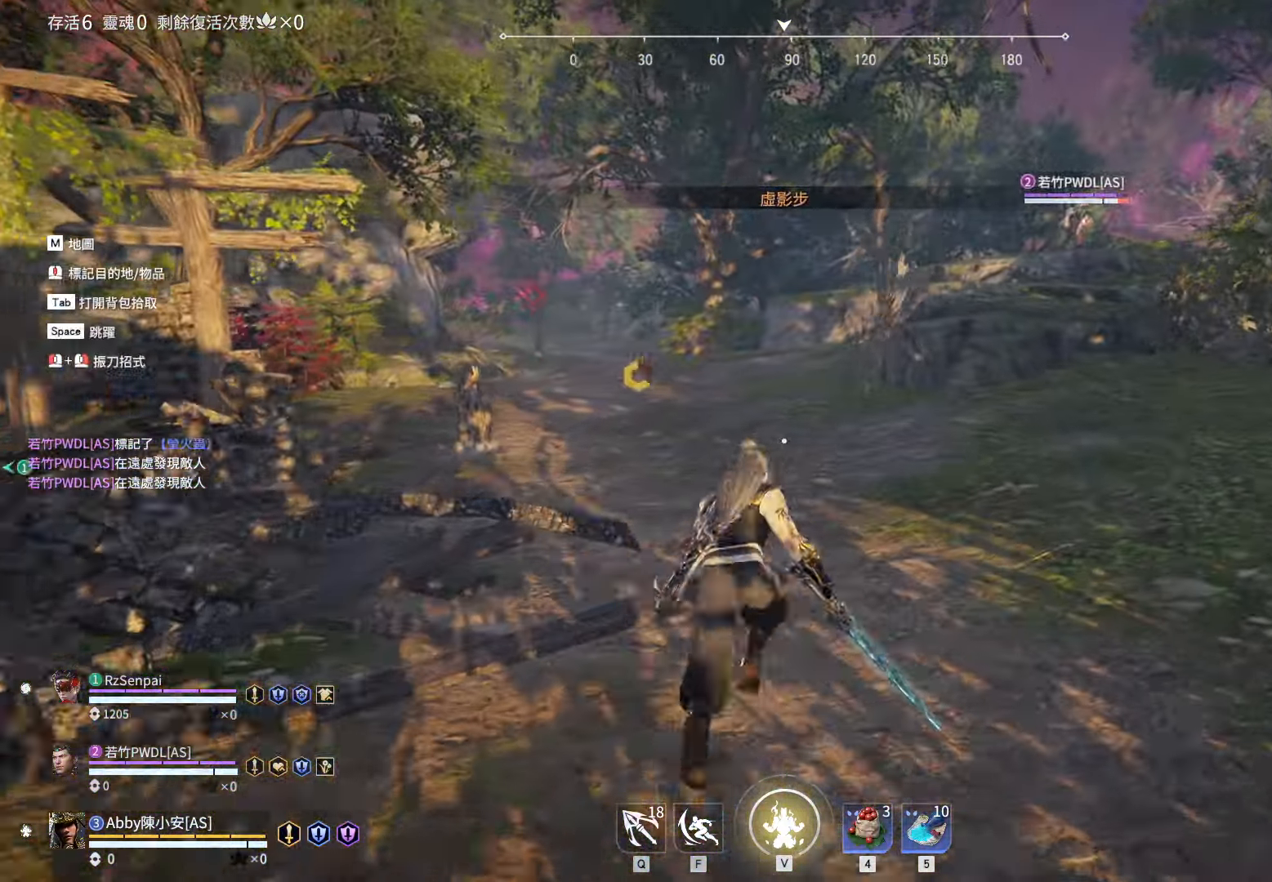
{"keys": ["w"], "mouse": ["right"], "events": [[200, "mouse_right", "down"], [234, "shift", "up"]]}
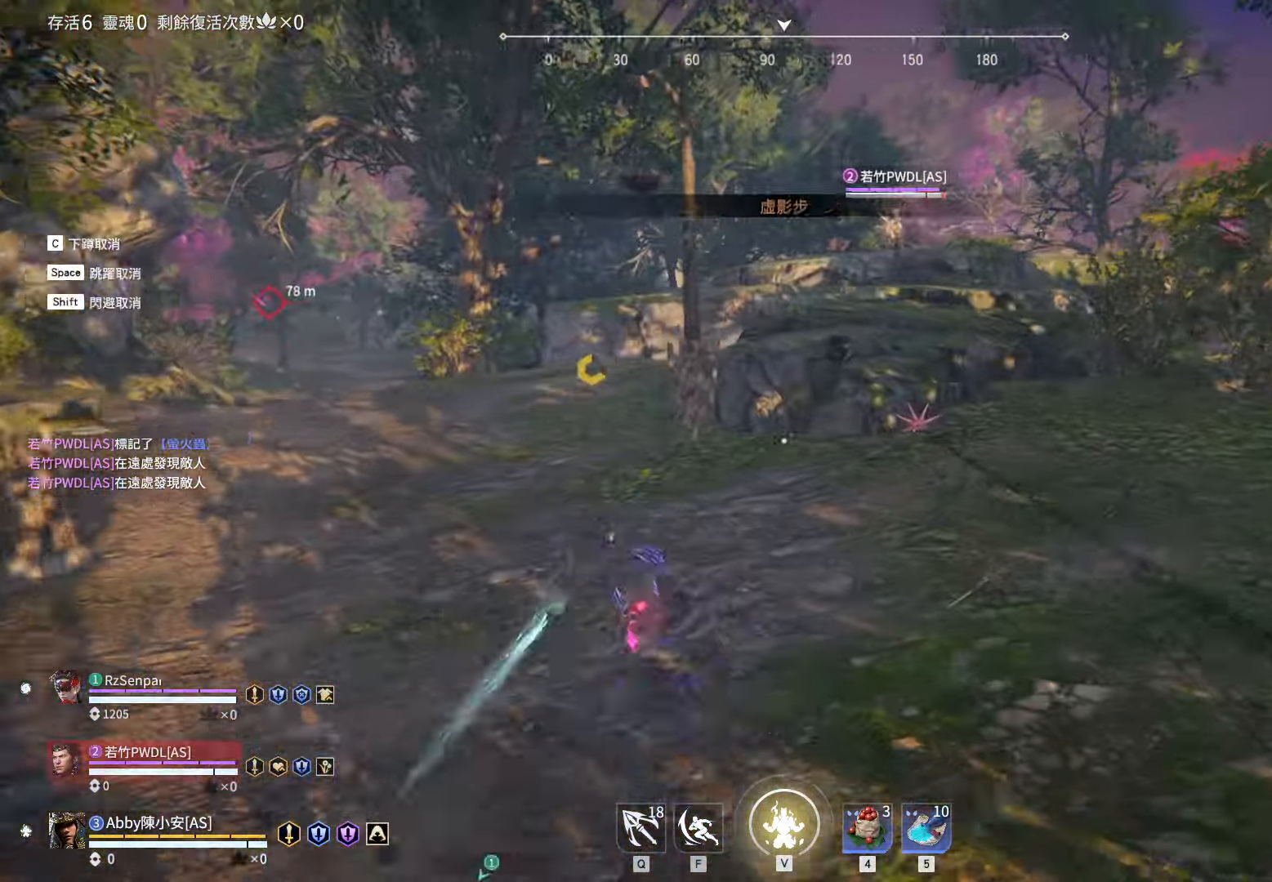
{"keys": ["space", "w"], "mouse": [], "events": [[17, "shift", "down"], [167, "mouse_right", "up"], [250, "c", "down"], [350, "shift", "up"], [400, "c", "up"], [450, "space", "down"]]}
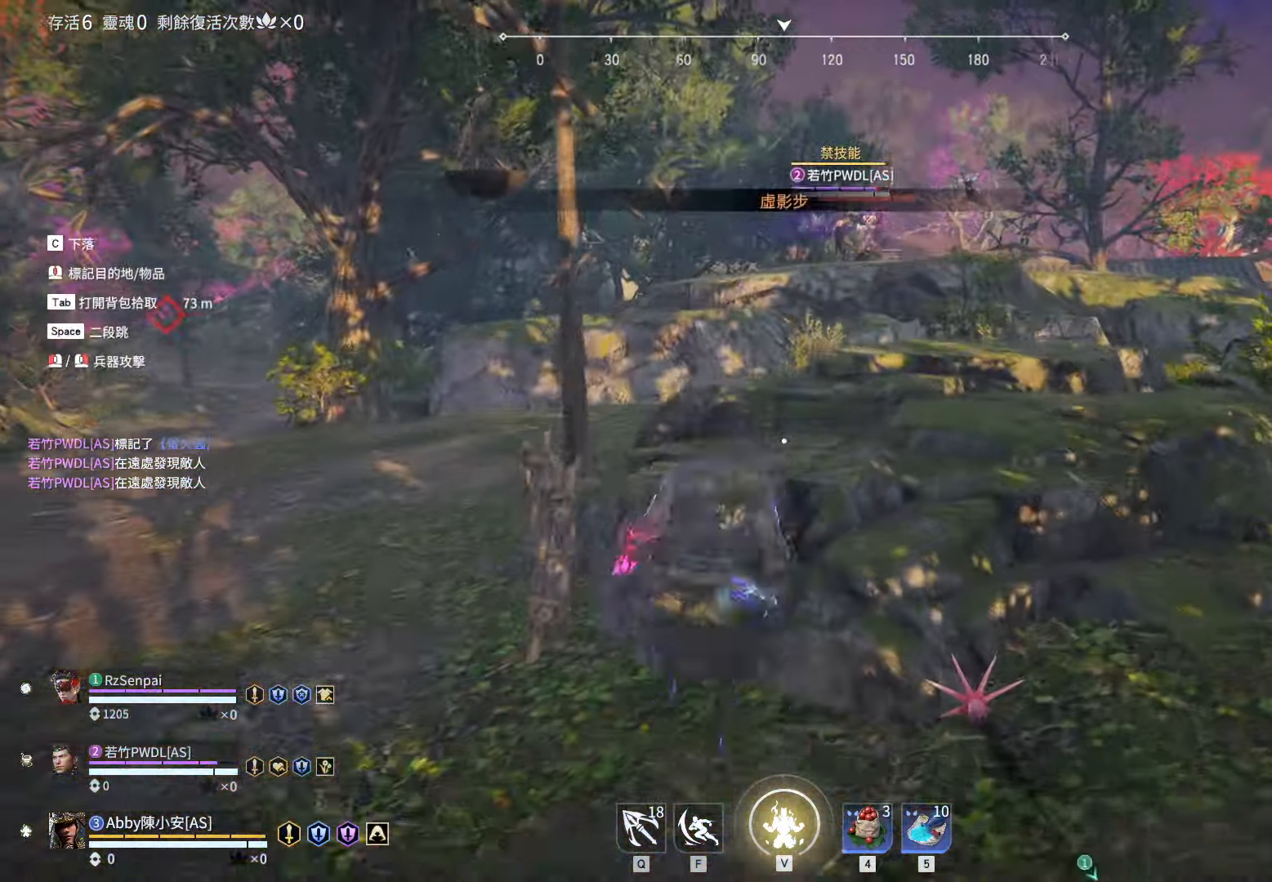
{"keys": ["d", "w"], "mouse": ["left"], "events": [[84, "d", "down"], [134, "space", "up"], [317, "space", "down"], [367, "q", "down"], [367, "space", "up"], [450, "mouse_left", "down"], [450, "q", "up"]]}
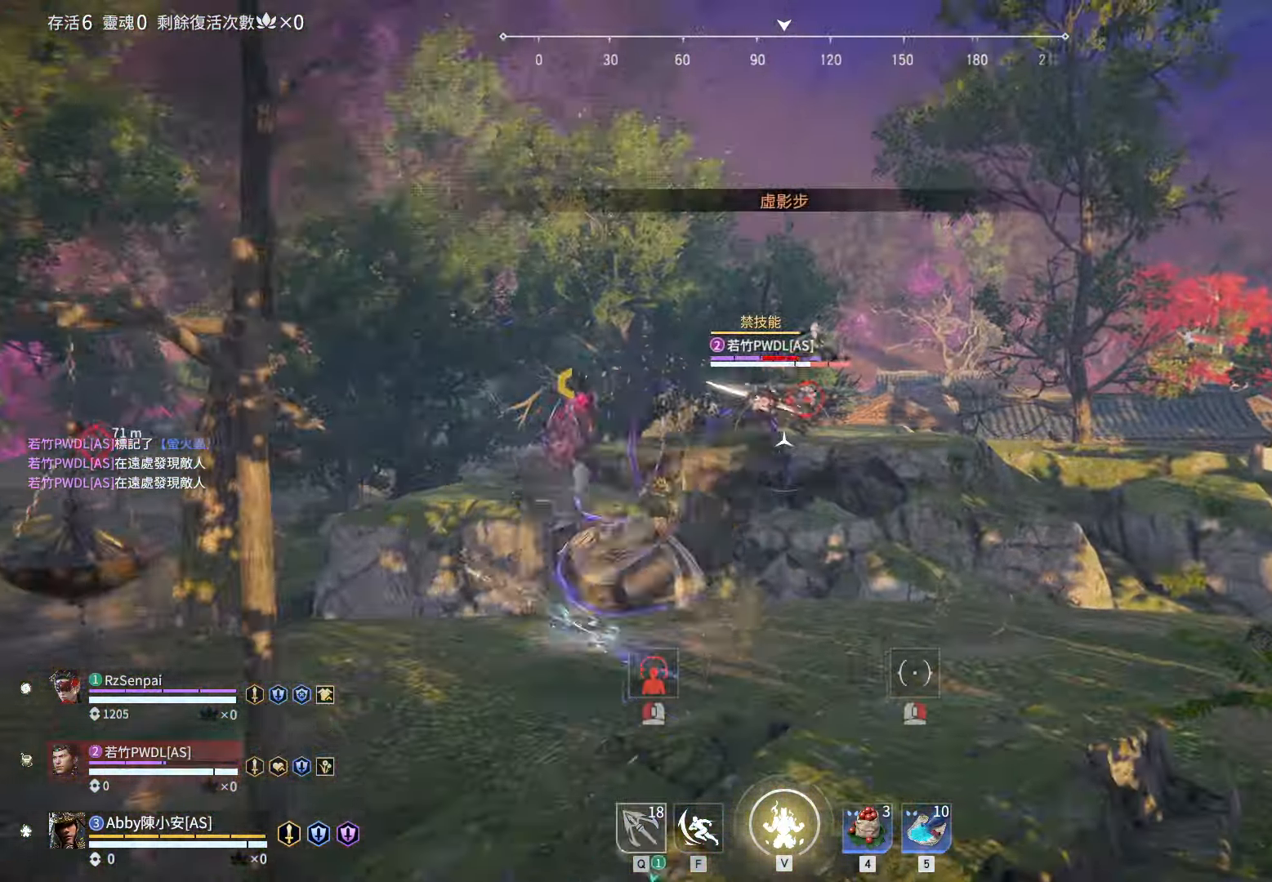
{"keys": ["a", "w"], "mouse": [], "events": [[50, "mouse_left", "up"], [200, "d", "up"], [284, "a", "down"]]}
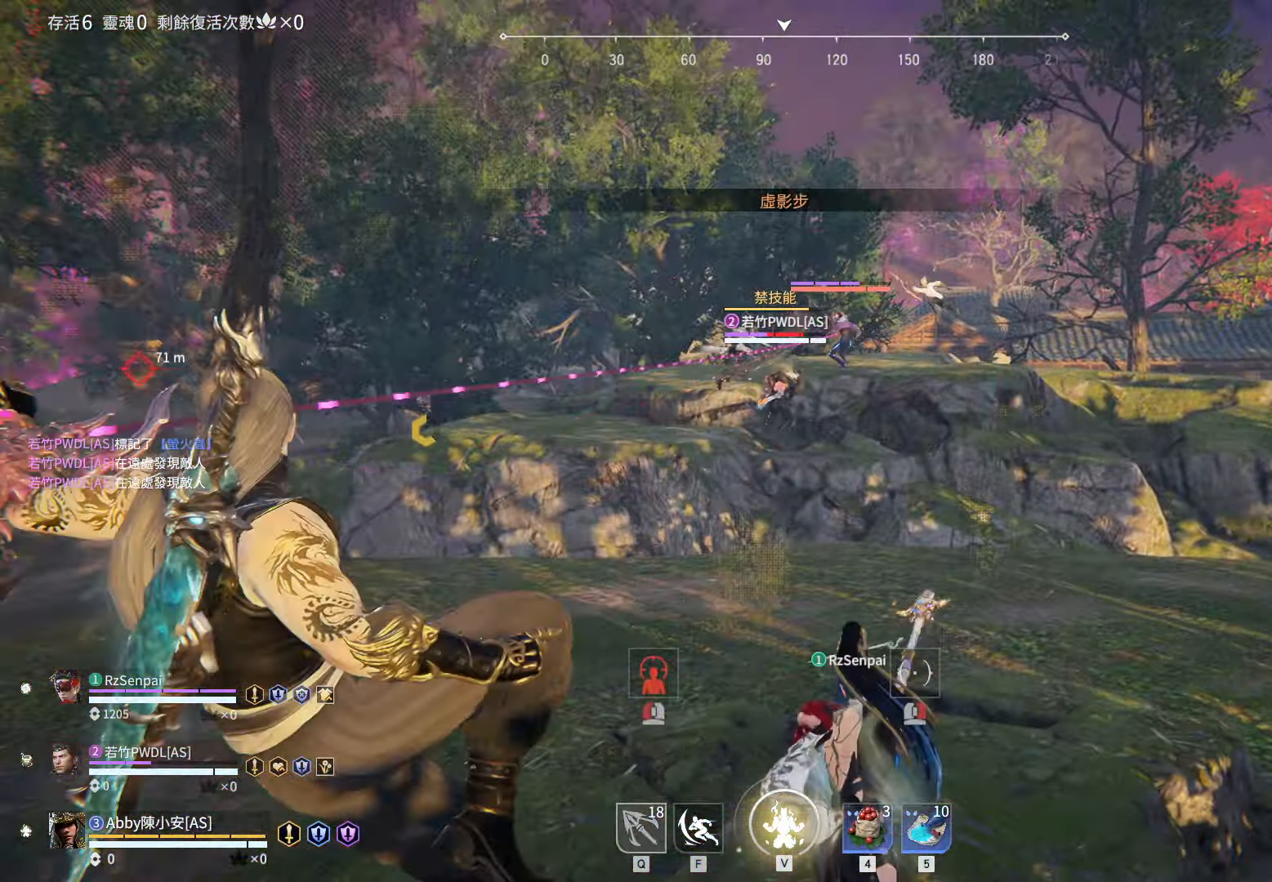
{"keys": ["w"], "mouse": [], "events": [[300, "a", "up"], [400, "a", "down"], [483, "a", "up"]]}
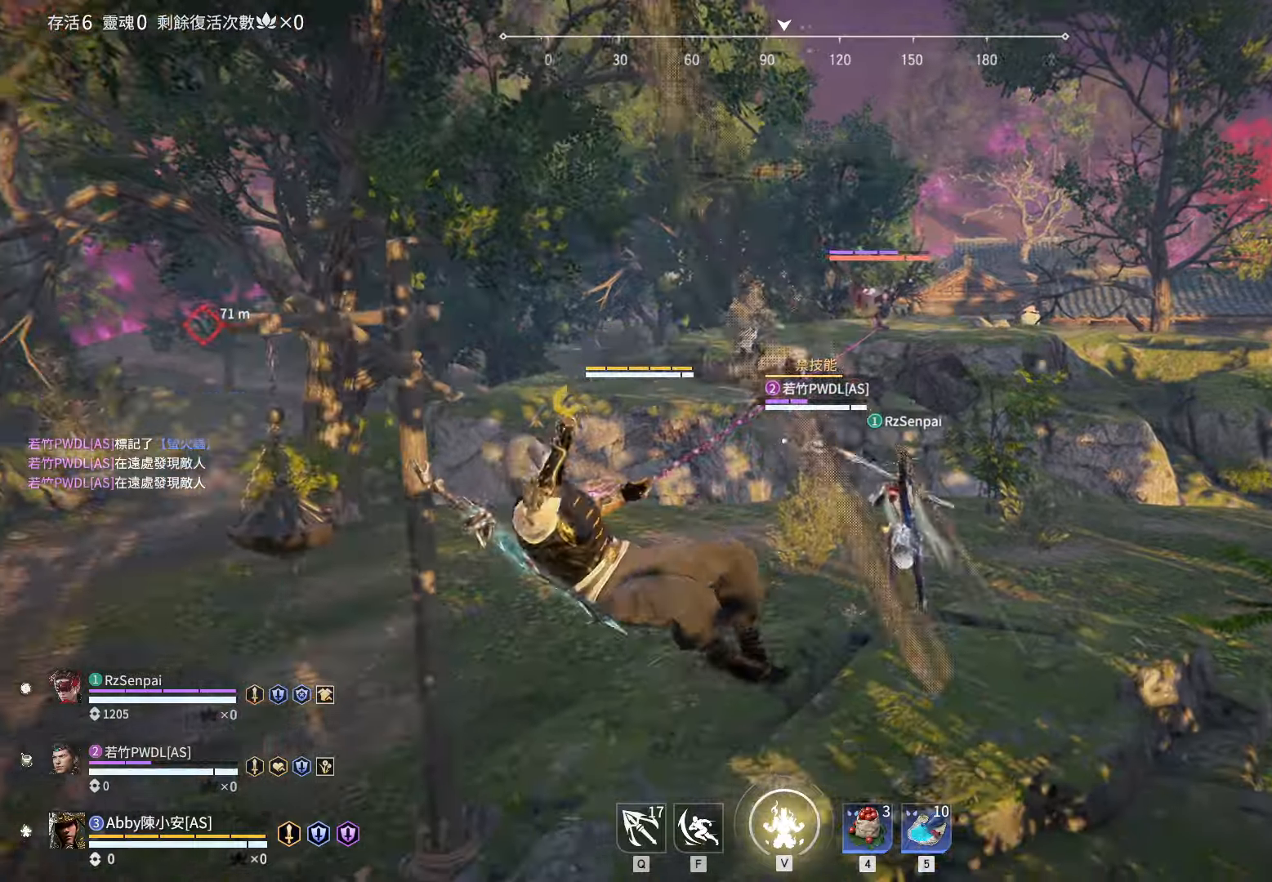
{"keys": [], "mouse": [], "events": [[83, "a", "down"], [233, "a", "up"], [266, "w", "up"]]}
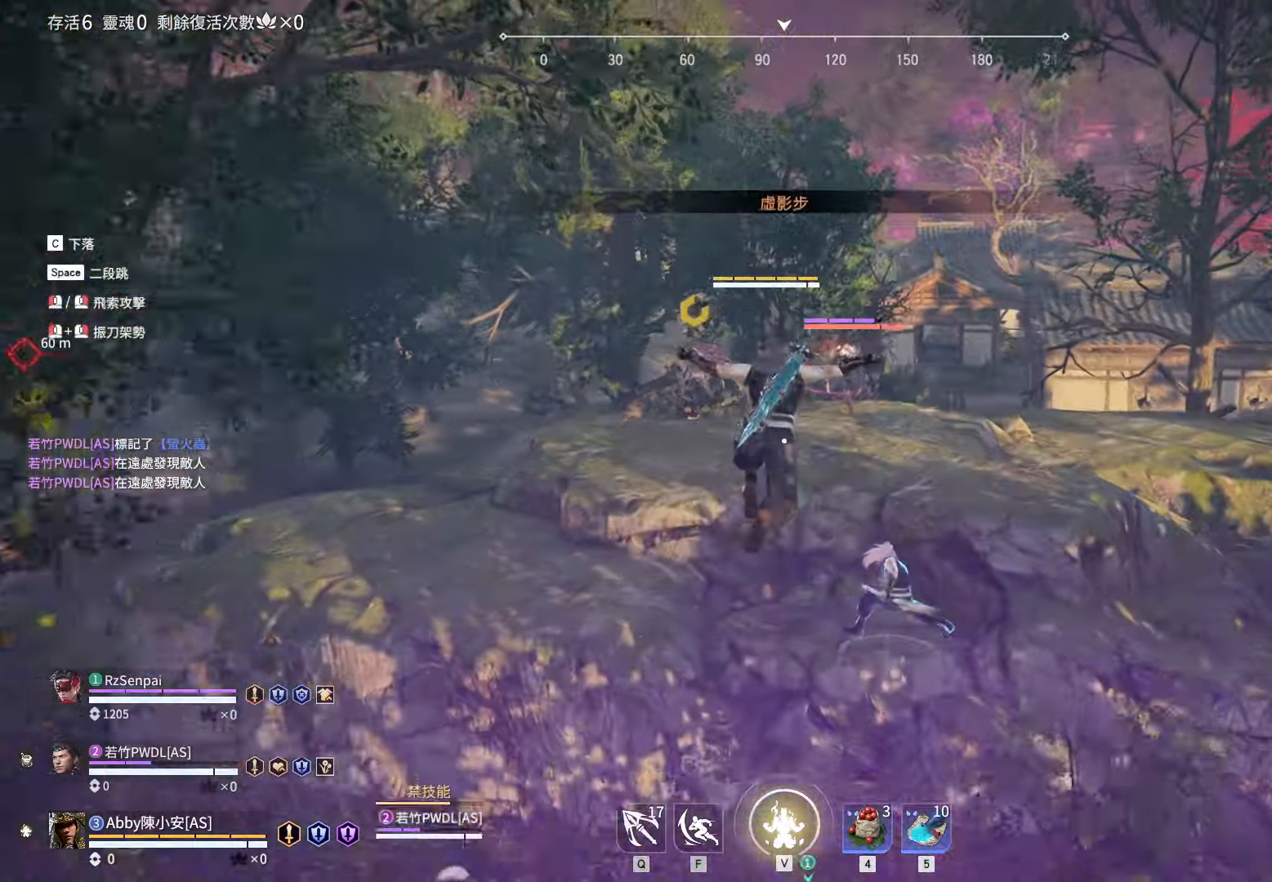
{"keys": [], "mouse": [], "events": [[233, "mouse_left", "down"], [383, "mouse_left", "up"]]}
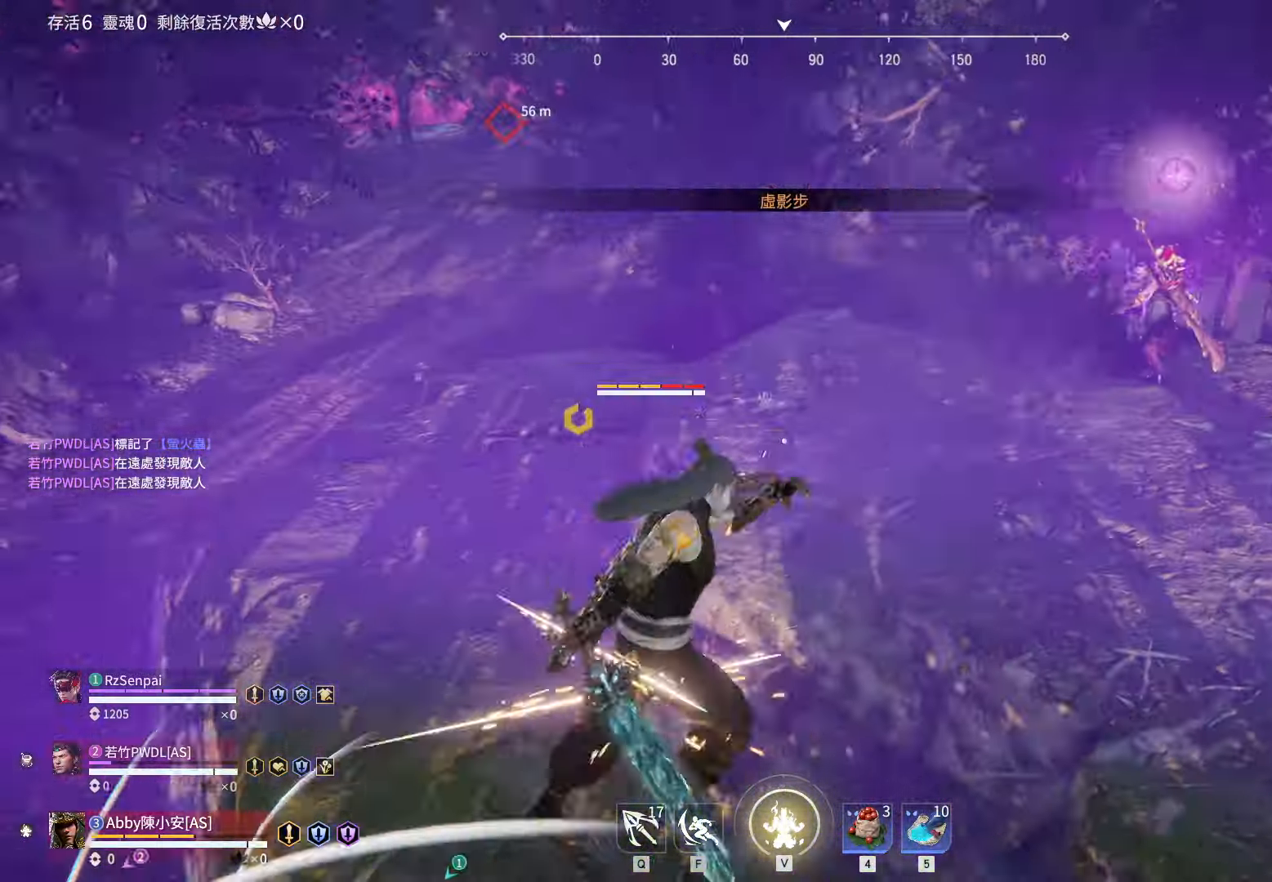
{"keys": [], "mouse": [], "events": [[16, "a", "down"], [200, "a", "up"]]}
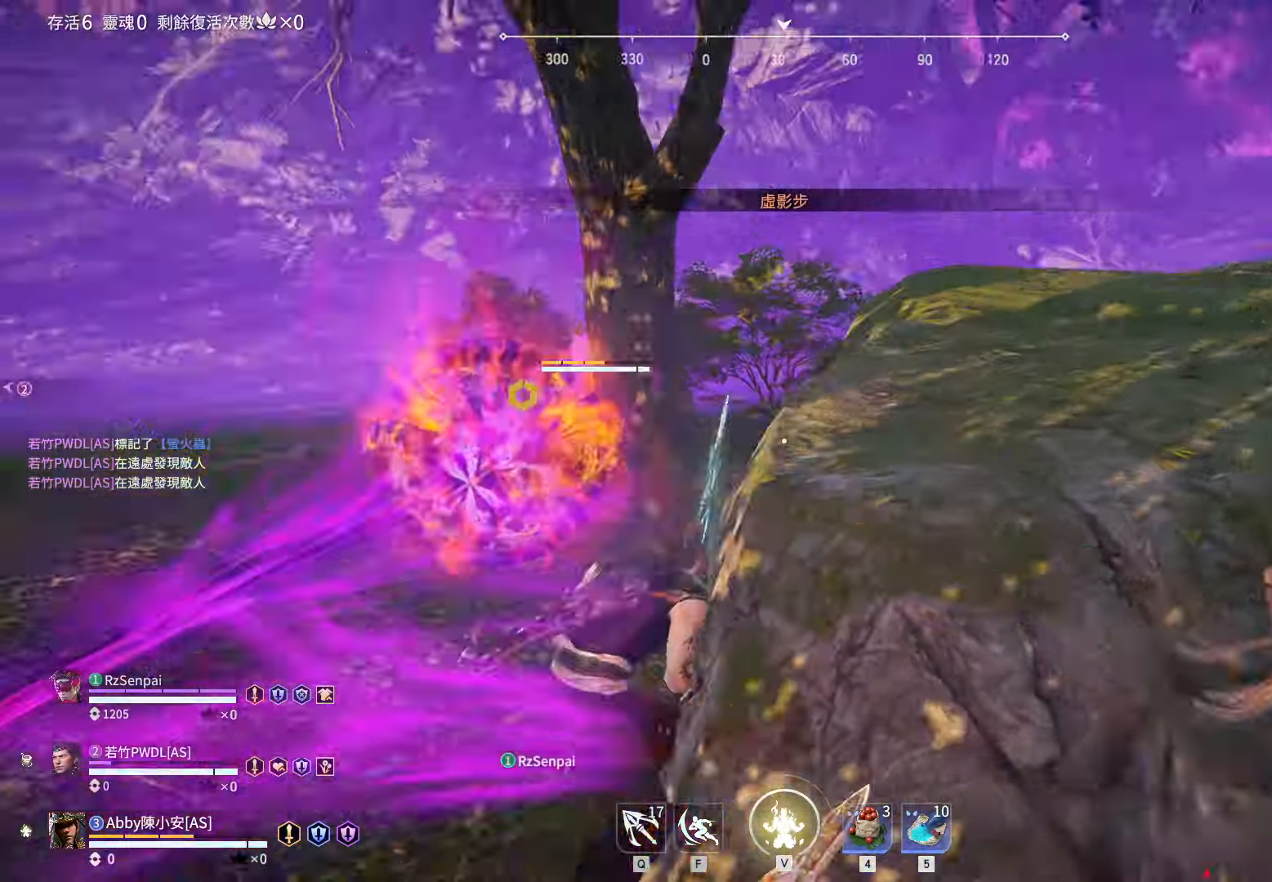
{"keys": [], "mouse": ["right"], "events": [[133, "a", "down"], [133, "w", "down"], [183, "shift", "down"], [416, "mouse_right", "down"], [500, "a", "up"], [500, "shift", "up"], [500, "w", "up"]]}
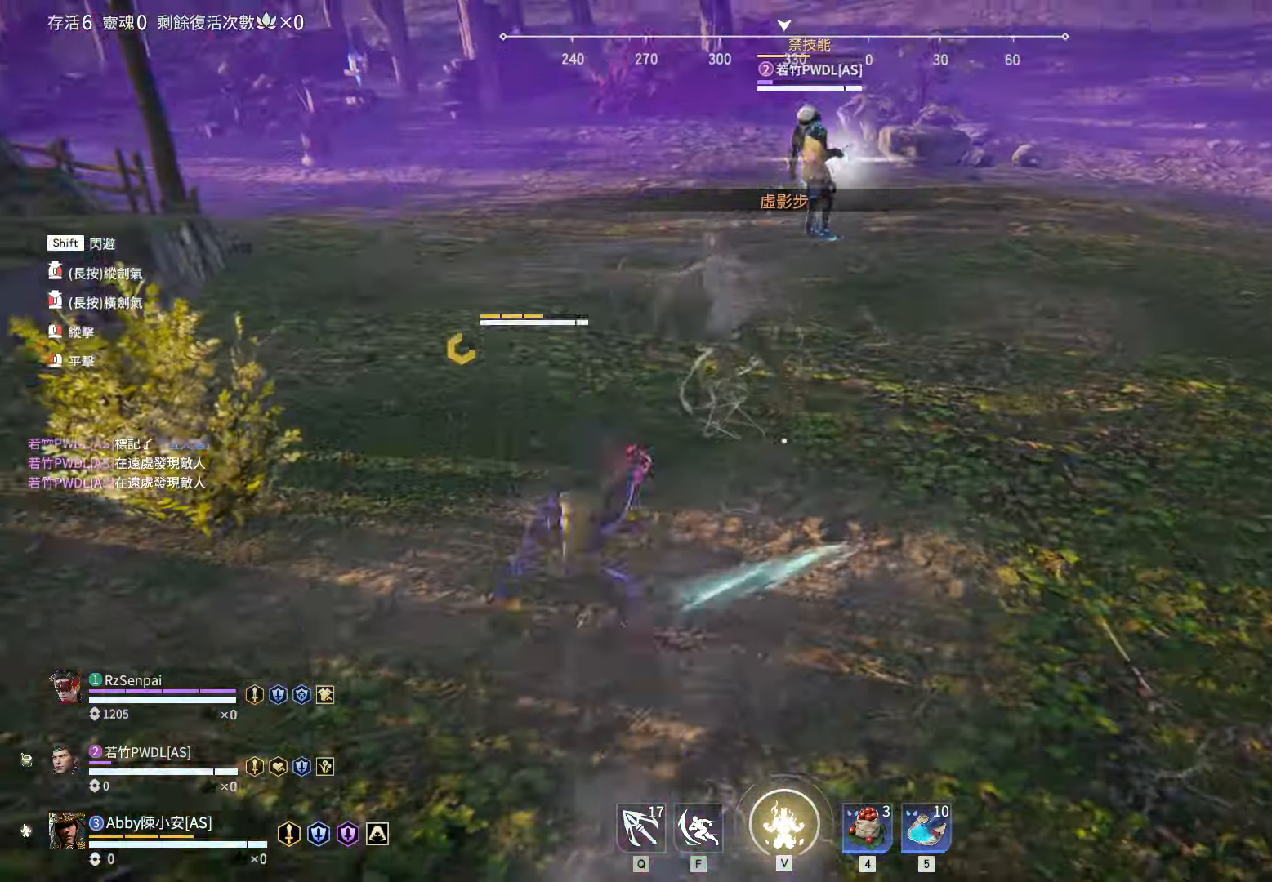
{"keys": ["w"], "mouse": ["right"], "events": [[383, "w", "down"]]}
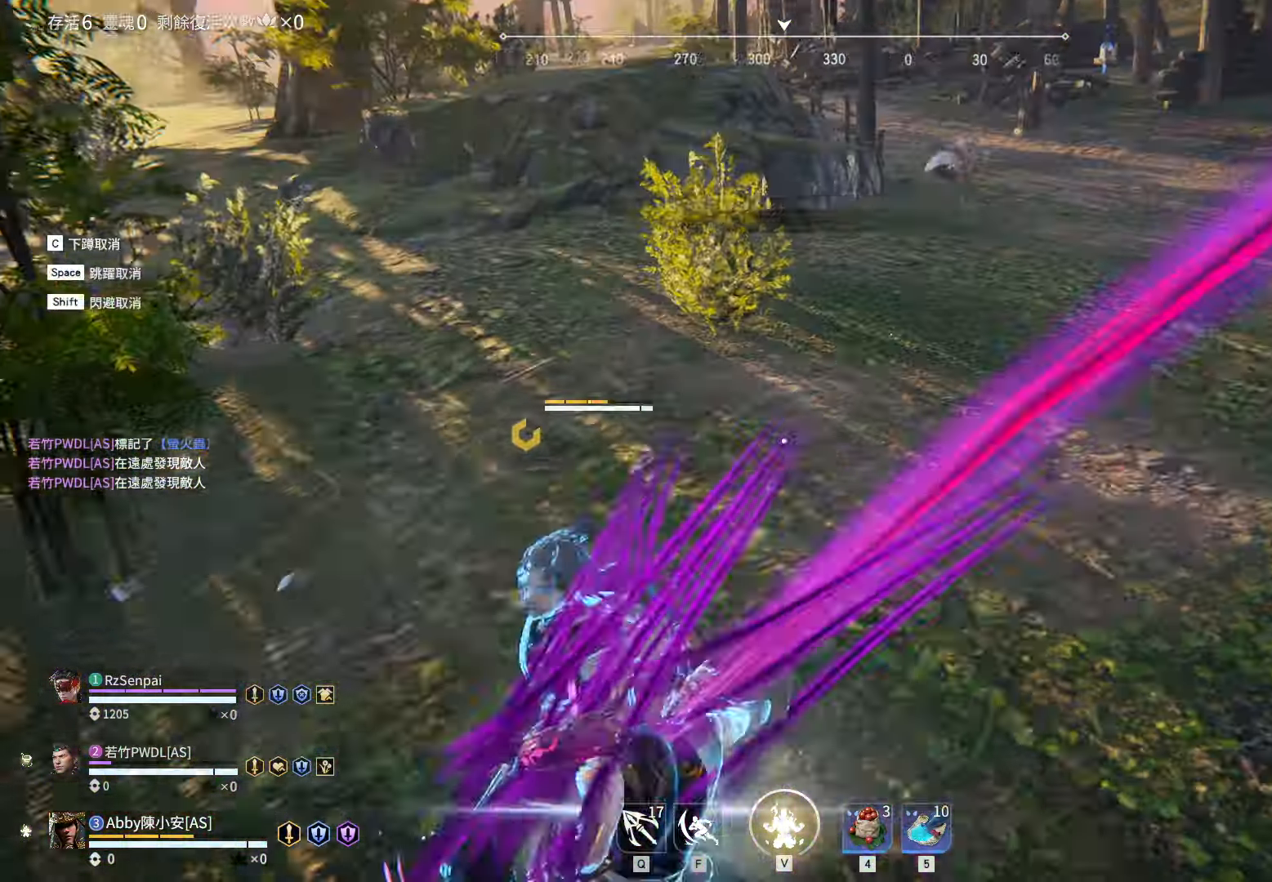
{"keys": [], "mouse": [], "events": [[66, "w", "up"], [166, "mouse_right", "up"]]}
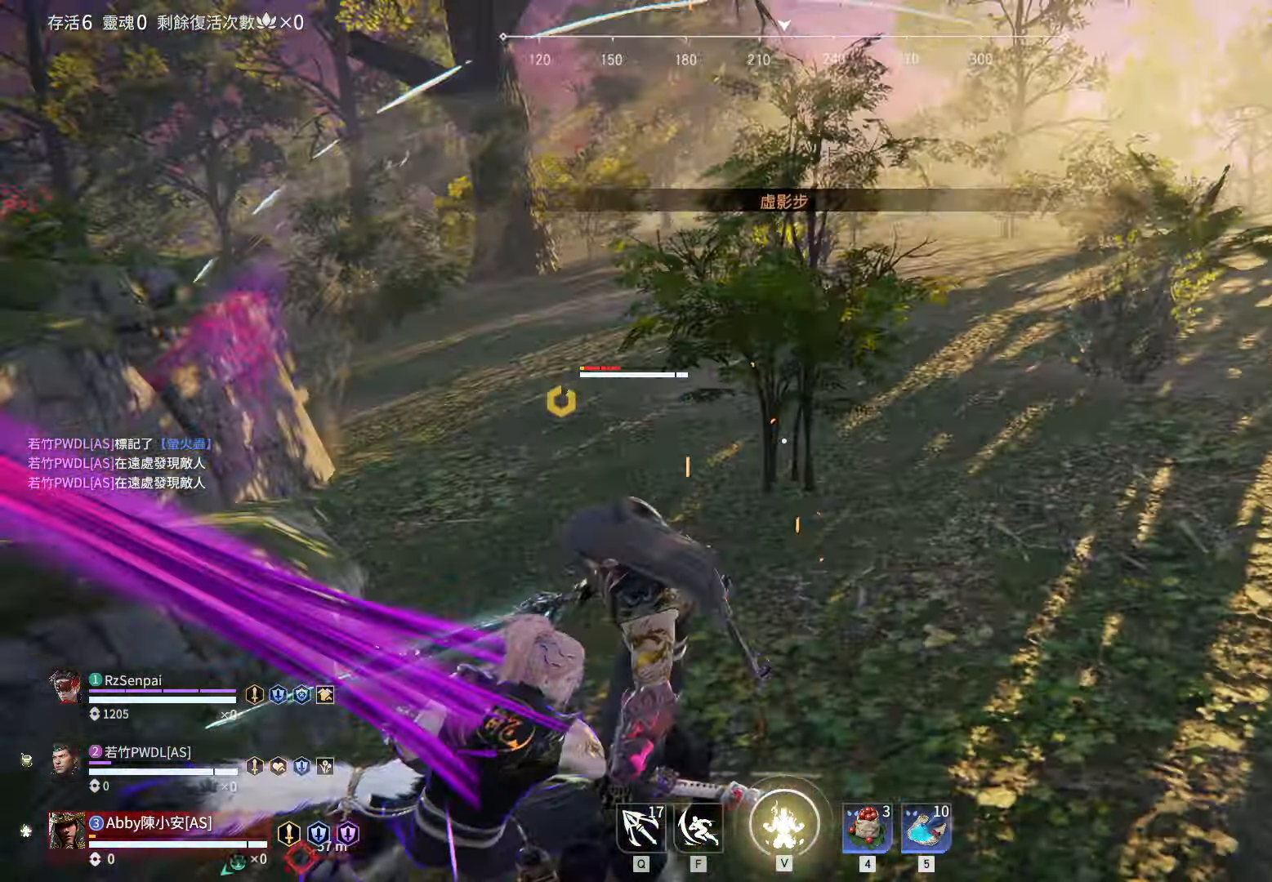
{"keys": ["w"], "mouse": [], "events": [[33, "d", "down"], [83, "w", "down"], [133, "shift", "down"], [316, "d", "up"], [416, "v", "down"], [450, "v", "up"], [500, "shift", "up"]]}
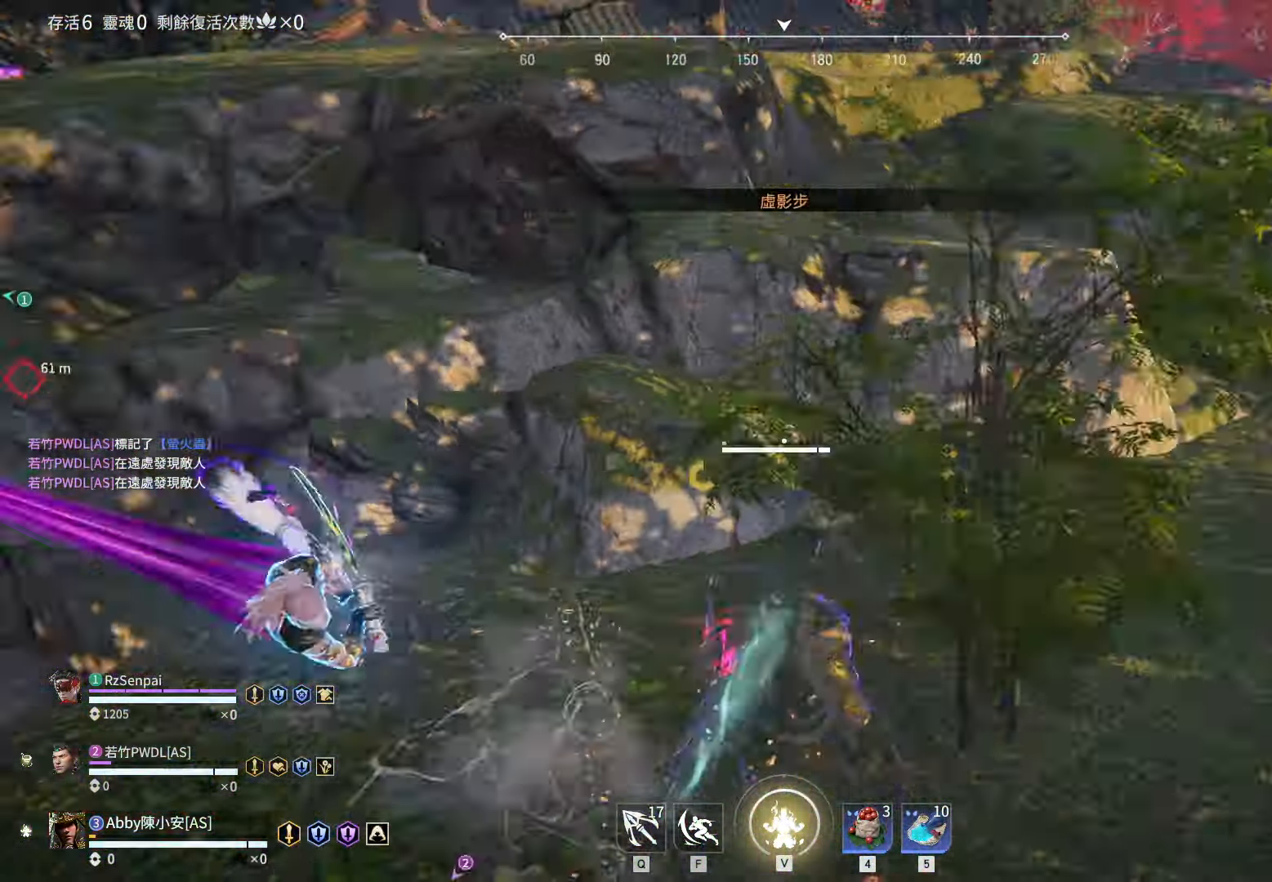
{"keys": ["w"], "mouse": [], "events": [[50, "v", "down"], [100, "v", "up"], [233, "a", "down"], [333, "mouse_left", "down"], [433, "mouse_left", "up"], [483, "a", "up"]]}
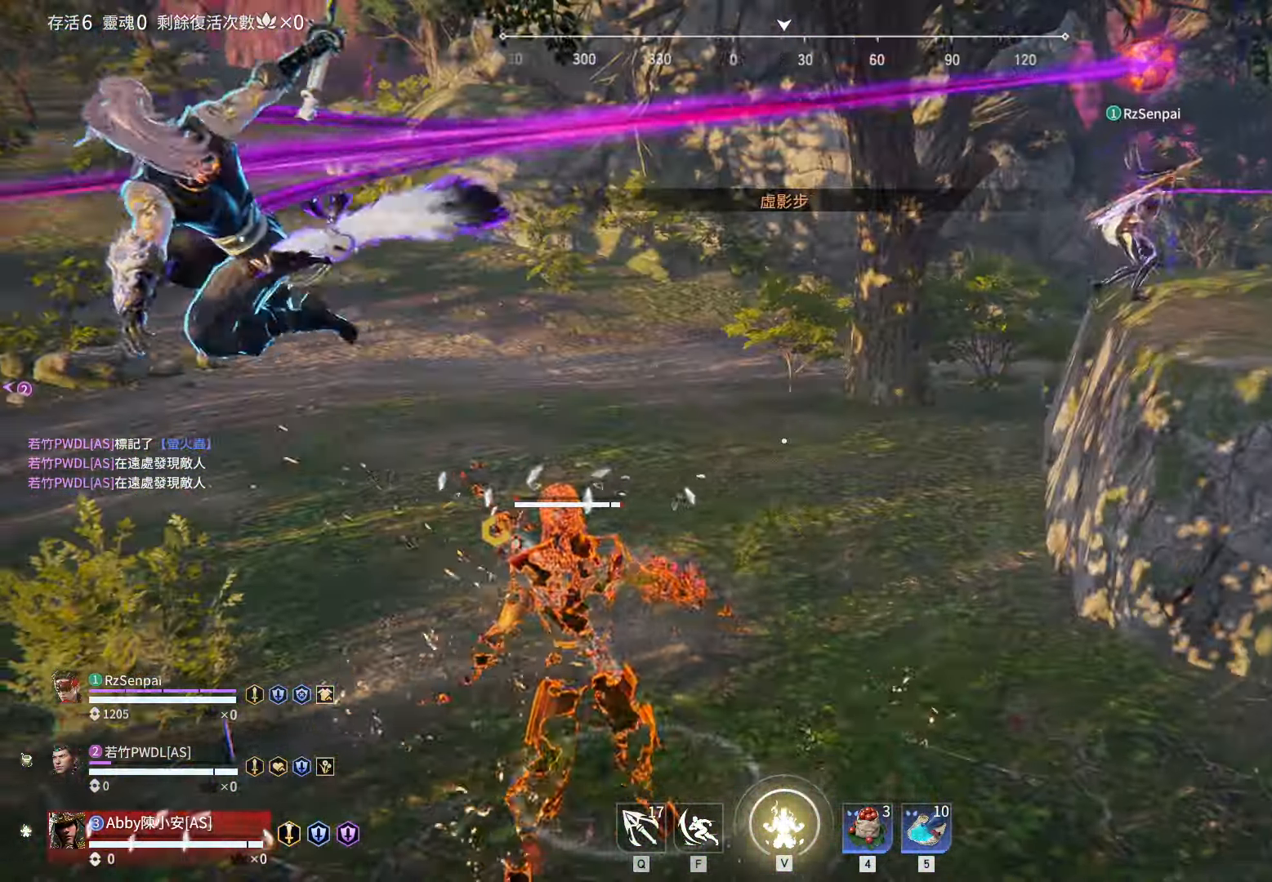
{"keys": ["a", "w"], "mouse": [], "events": [[166, "mouse_left", "down"], [216, "a", "down"], [250, "mouse_left", "up"], [300, "w", "up"], [483, "w", "down"]]}
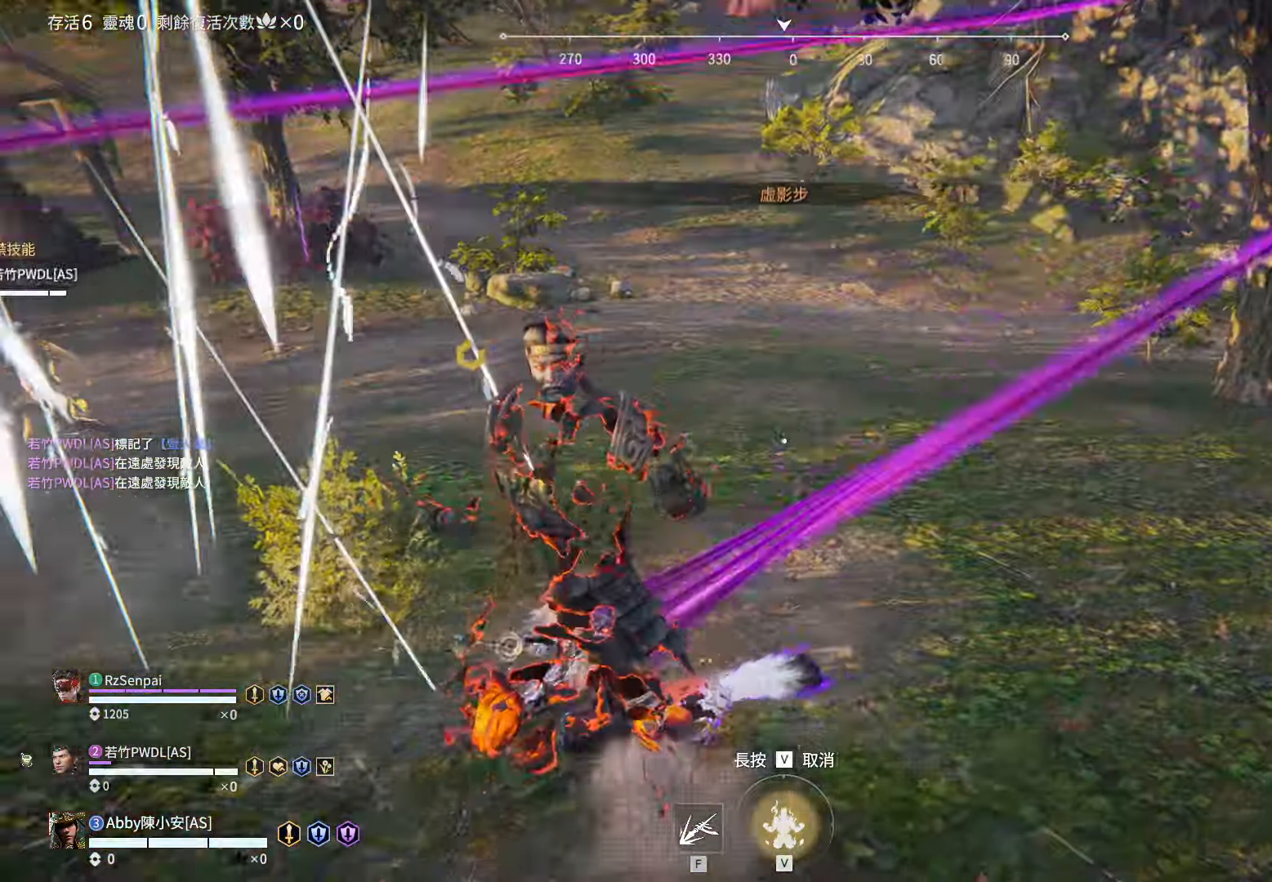
{"keys": ["w"], "mouse": ["left"], "events": [[133, "a", "up"], [133, "mouse_left", "down"]]}
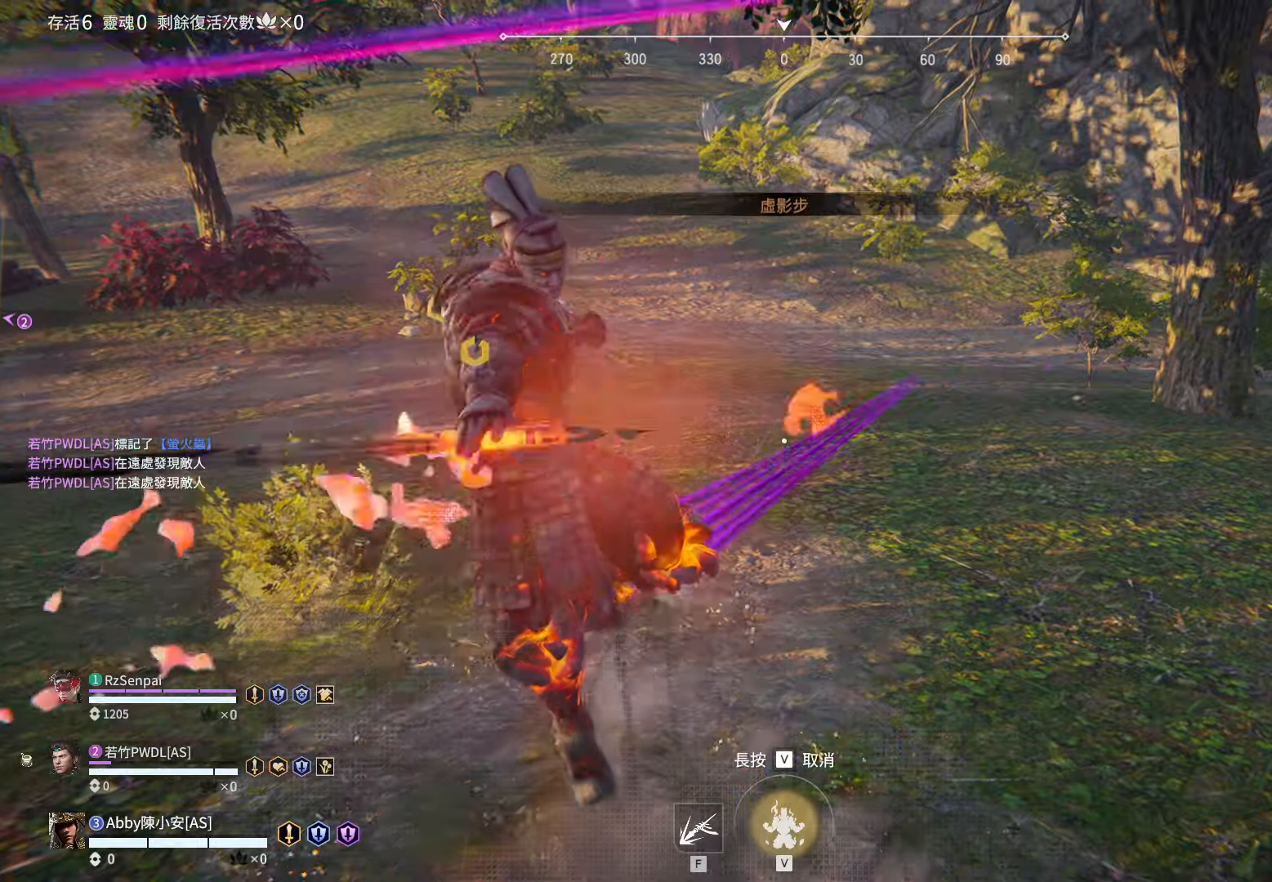
{"keys": ["w"], "mouse": [], "events": [[150, "a", "down"], [383, "a", "up"], [483, "mouse_left", "up"]]}
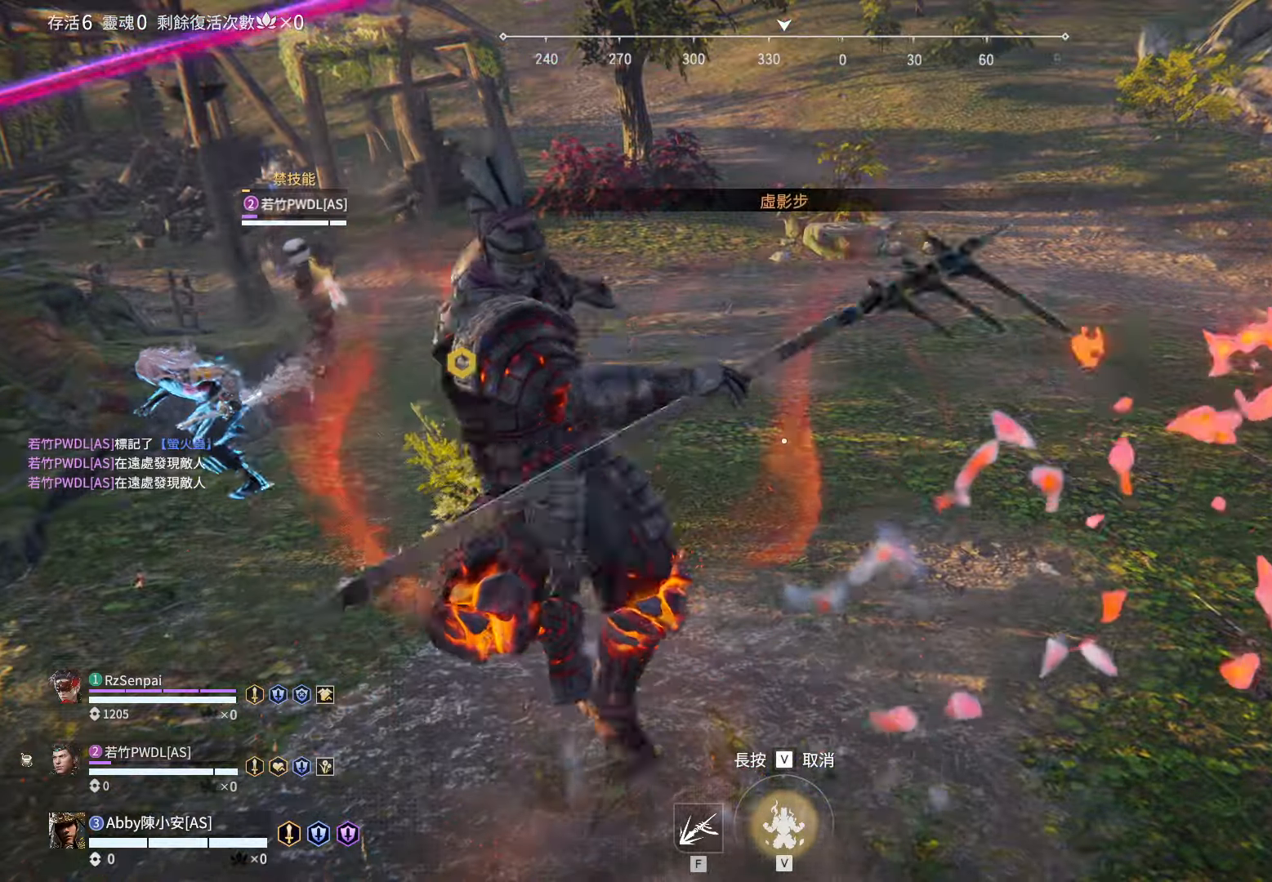
{"keys": ["d", "w"], "mouse": ["left"], "events": [[67, "d", "down"], [250, "mouse_left", "down"]]}